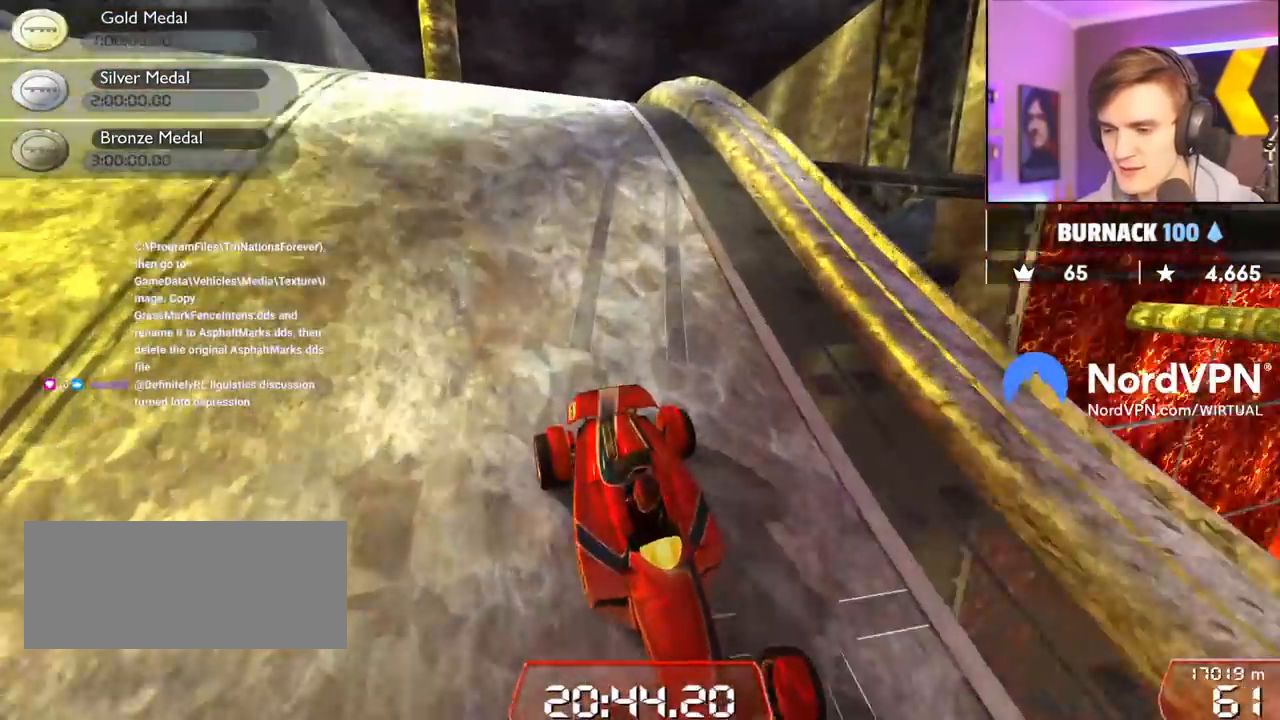
Gameplay with keyboard; each line is a JSON object with the keys held at the frame after it. "events" lists presses ("down") and releases ("up") of "brake", "down", "left", "right" and "up" between this image and that frame as [ms after this image, input, new state], when the widget could be followed in between. No other keys are recorded. Mouse input is not recorded. Key names are as the overlay labels them; some are game actions (e.g. jump) rather than physical keys.
{"keys": ["right"], "events": [[367, "down", "up"]]}
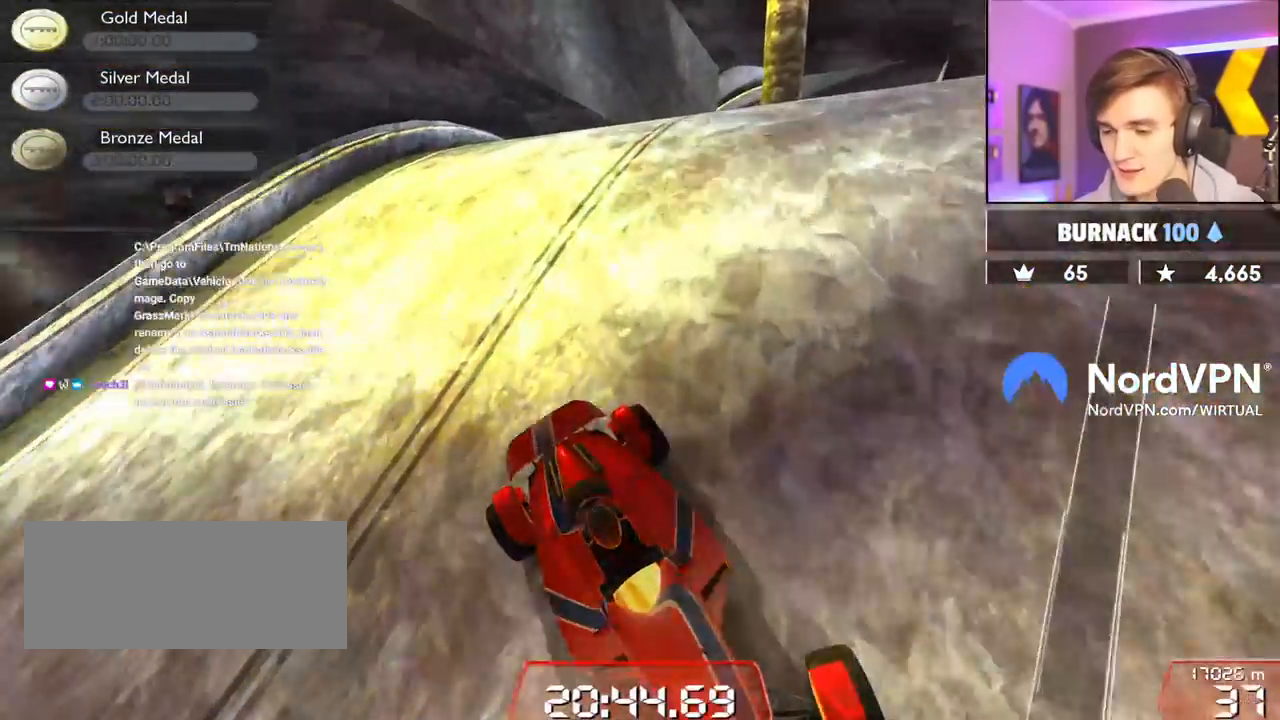
{"keys": ["left", "up"], "events": [[334, "right", "up"], [384, "left", "down"], [384, "up", "down"]]}
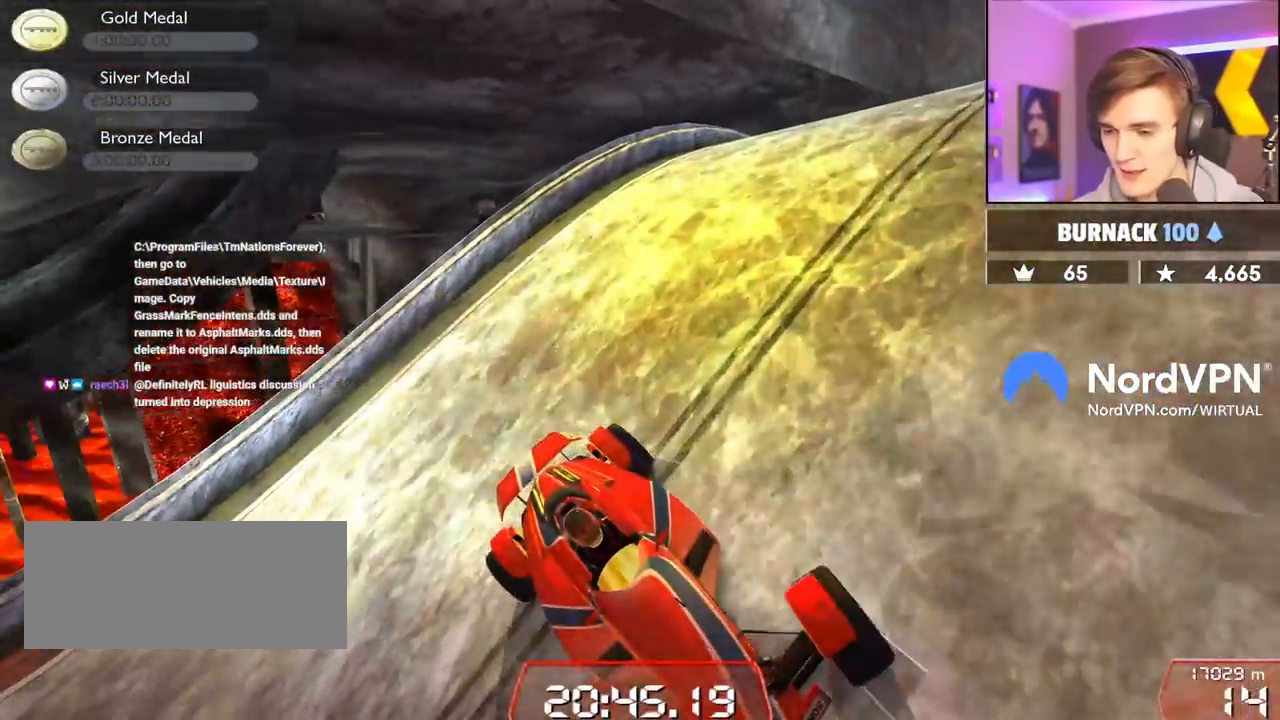
{"keys": ["left", "up"], "events": []}
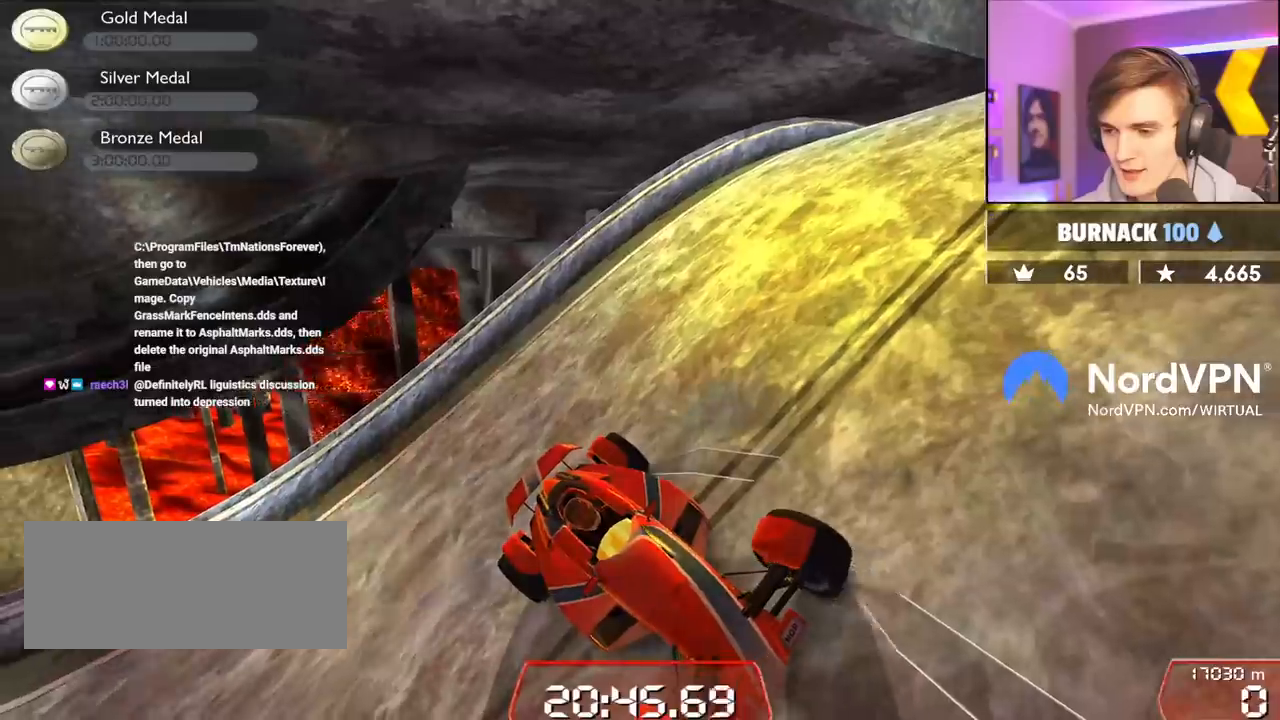
{"keys": ["up"], "events": [[134, "left", "up"]]}
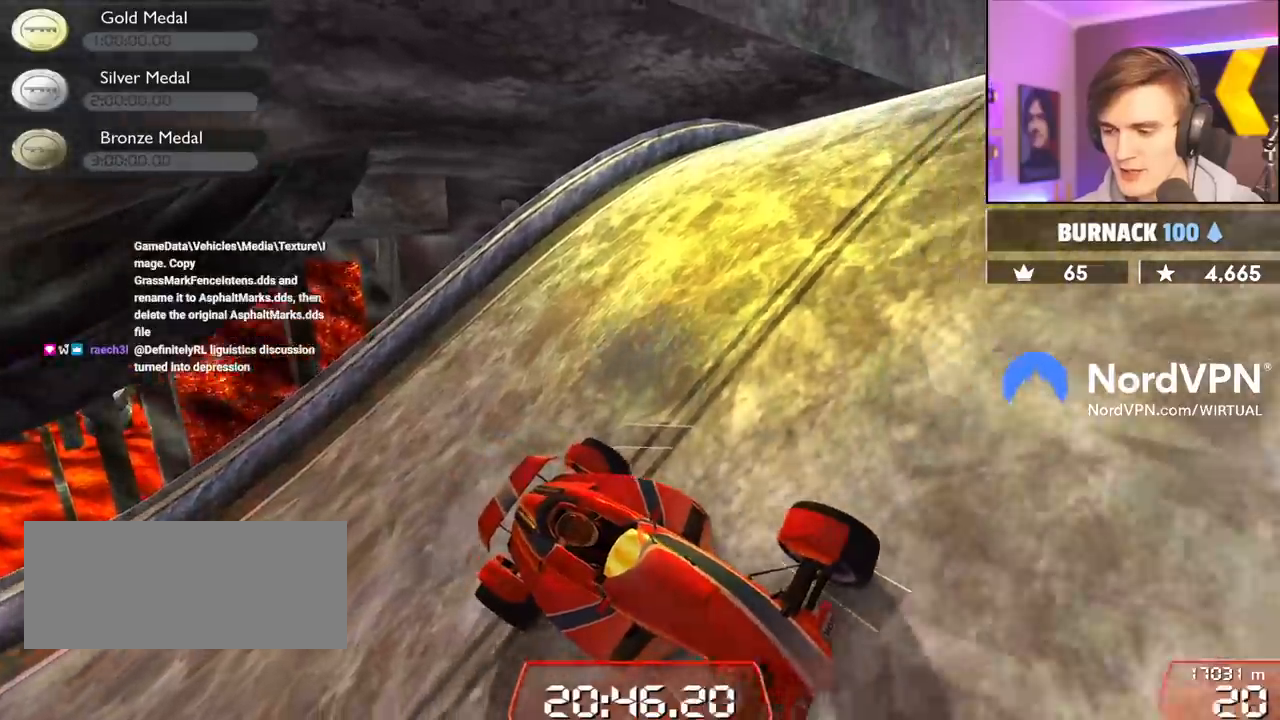
{"keys": ["left", "up"], "events": [[150, "left", "down"]]}
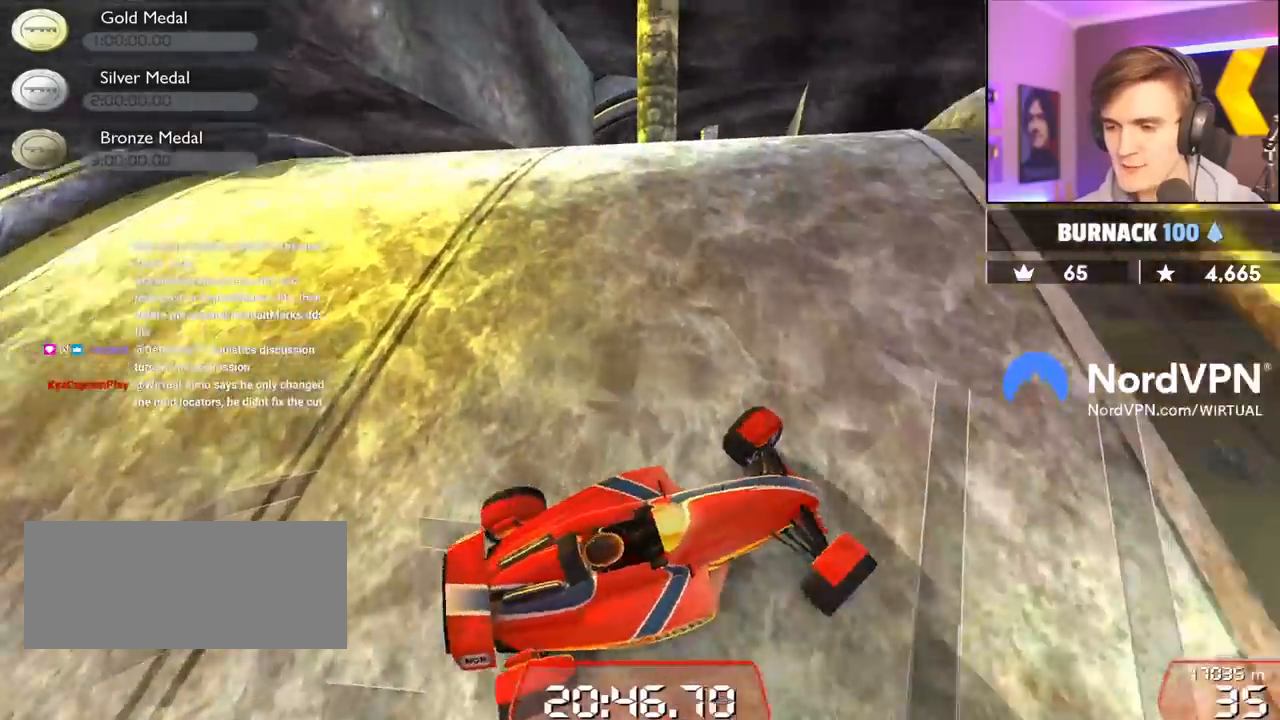
{"keys": ["down", "right"], "events": [[84, "up", "up"], [217, "left", "up"], [267, "right", "down"], [317, "down", "down"]]}
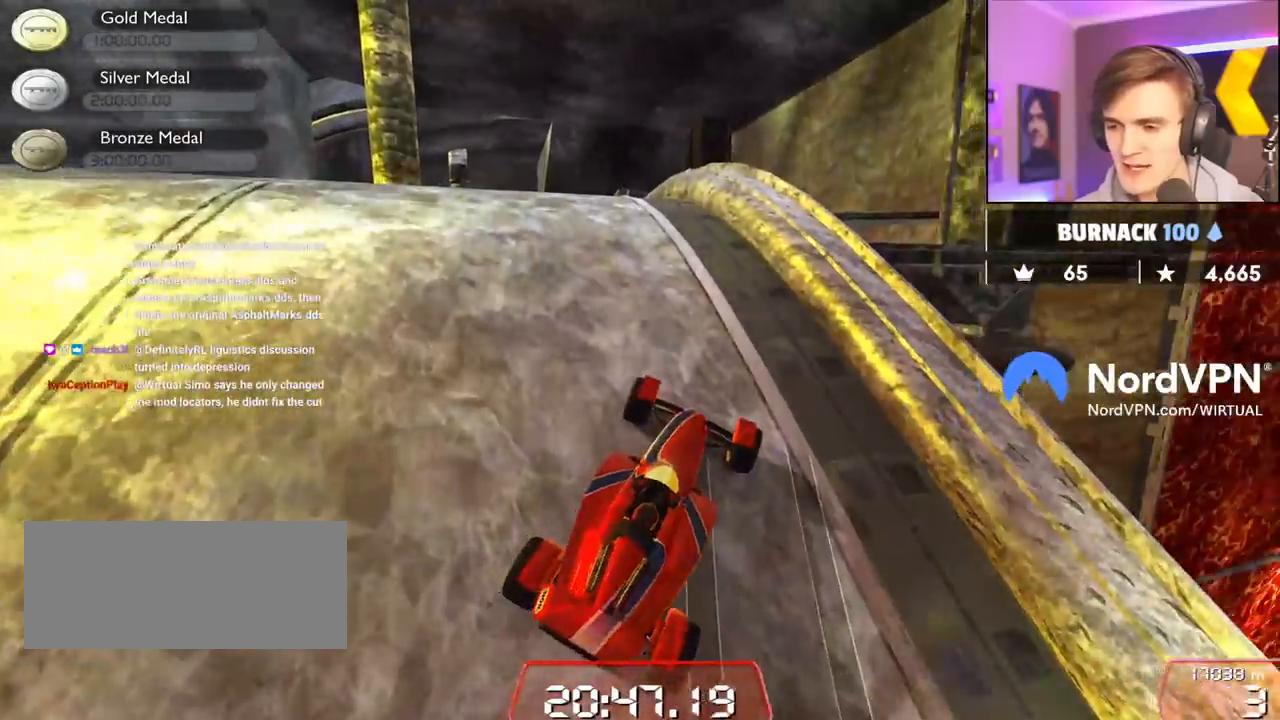
{"keys": ["right"], "events": [[334, "down", "up"]]}
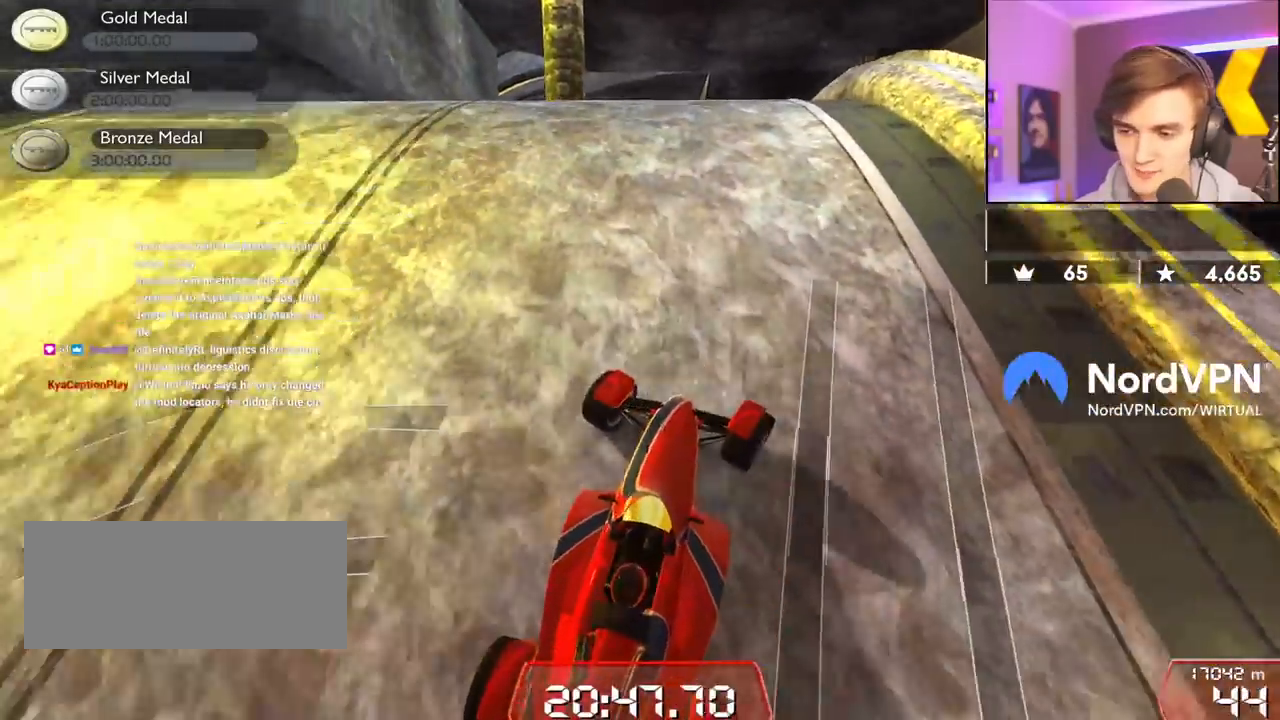
{"keys": [], "events": [[67, "right", "up"]]}
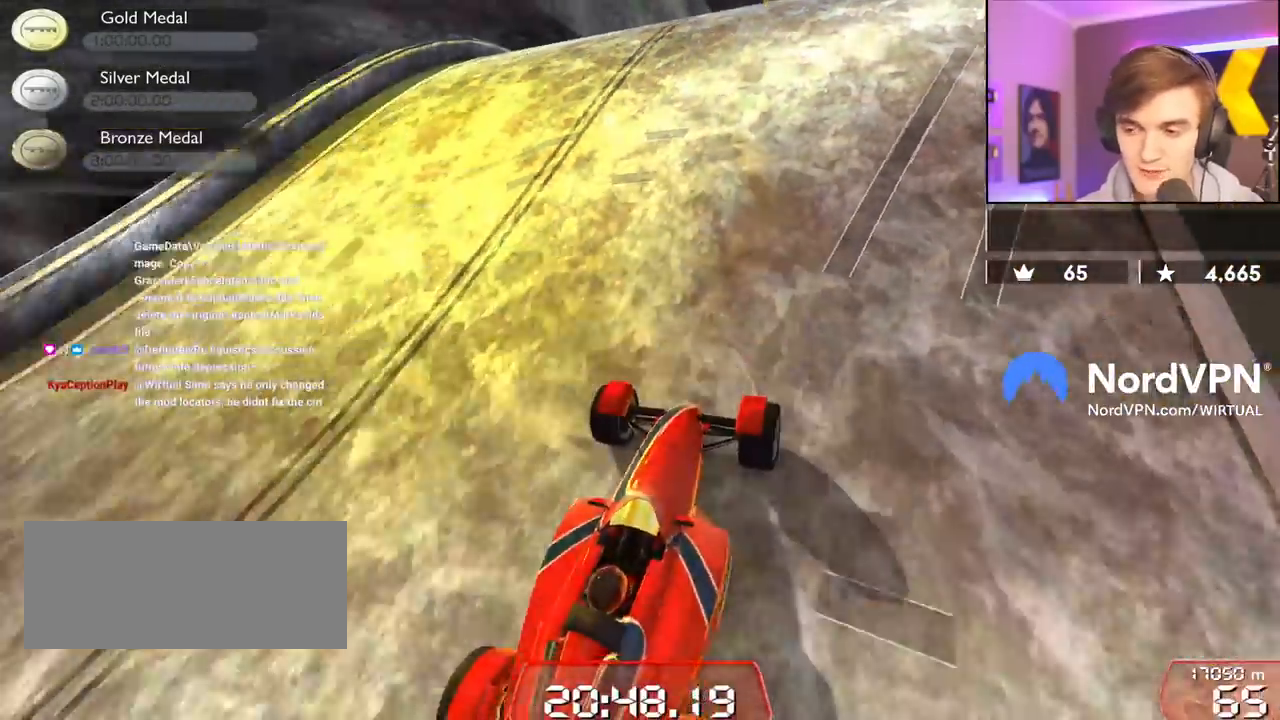
{"keys": ["left"], "events": [[34, "down", "down"], [34, "left", "down"], [150, "down", "up"], [167, "left", "up"], [450, "left", "down"]]}
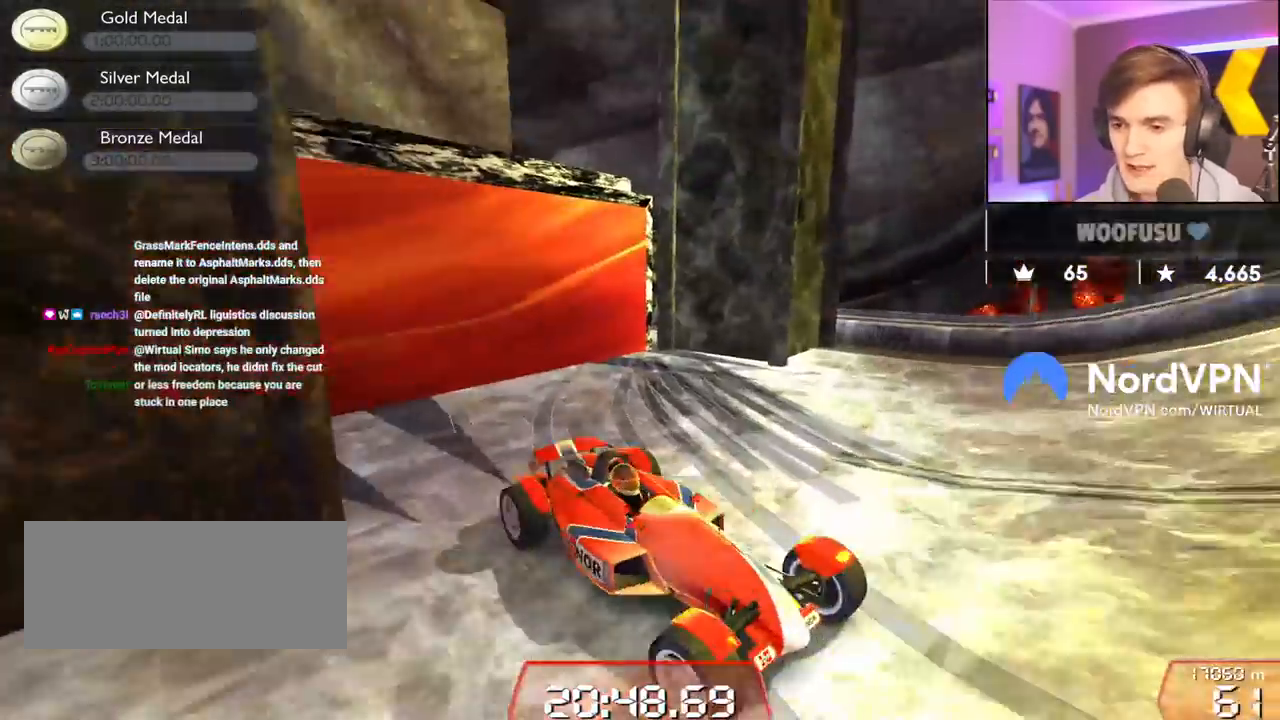
{"keys": ["up"], "events": [[234, "left", "up"], [334, "up", "down"]]}
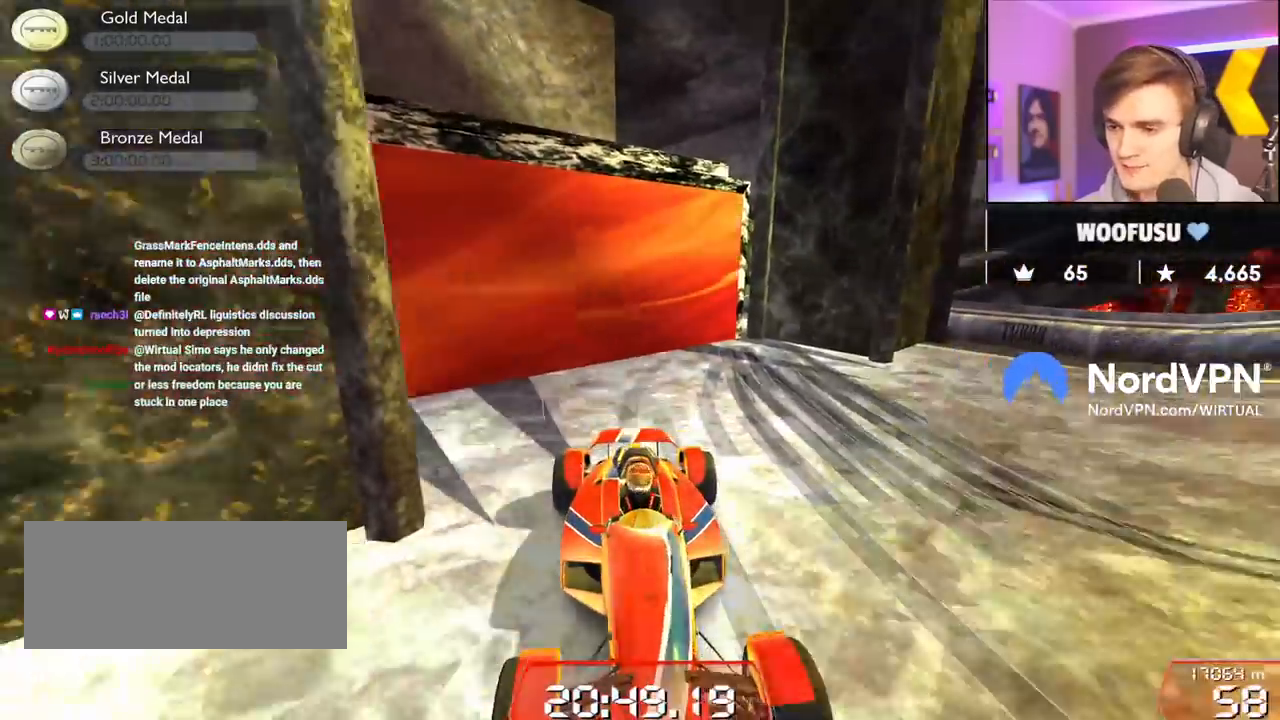
{"keys": ["down", "left"], "events": [[67, "up", "up"], [434, "down", "down"], [434, "left", "down"]]}
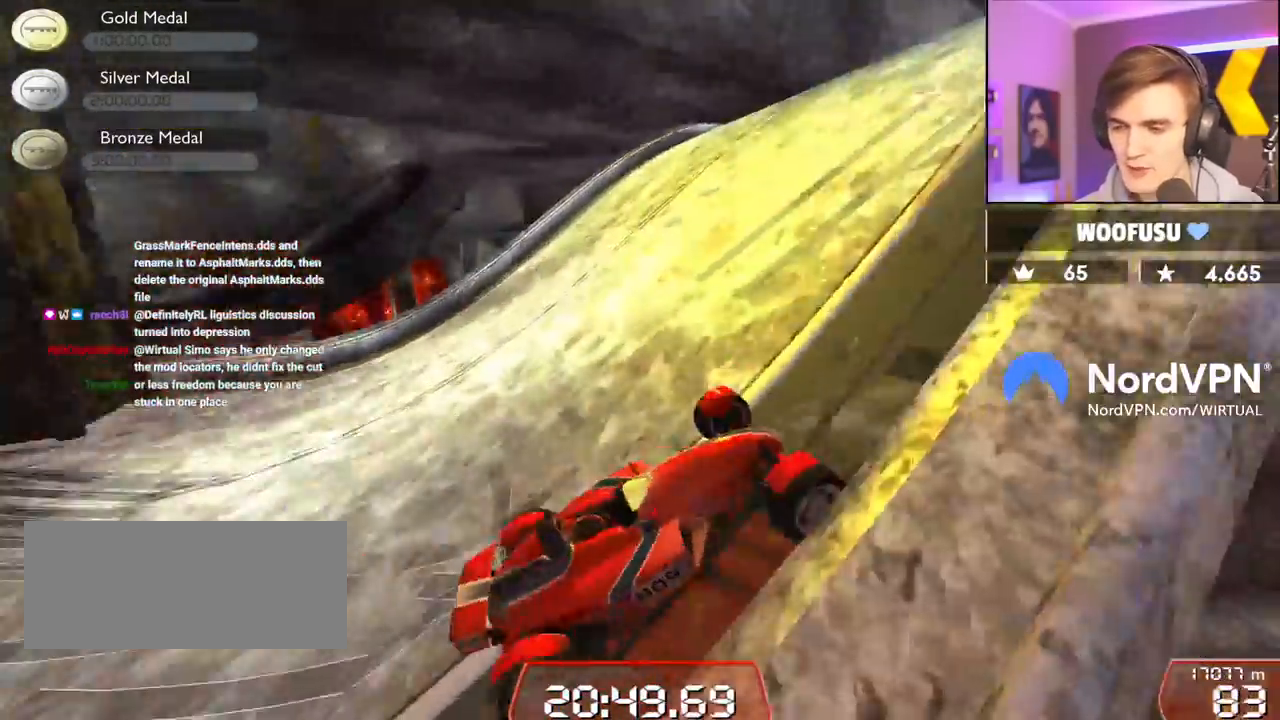
{"keys": ["down", "left"], "events": []}
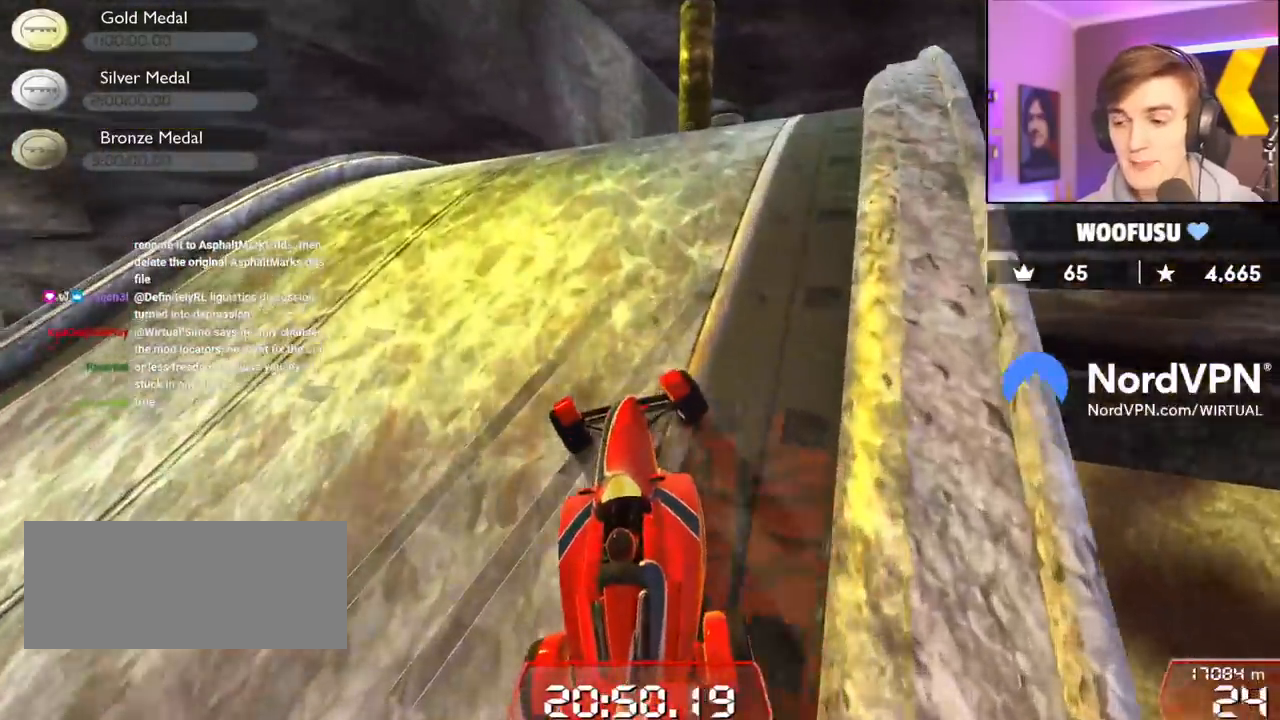
{"keys": ["left"], "events": [[467, "down", "up"]]}
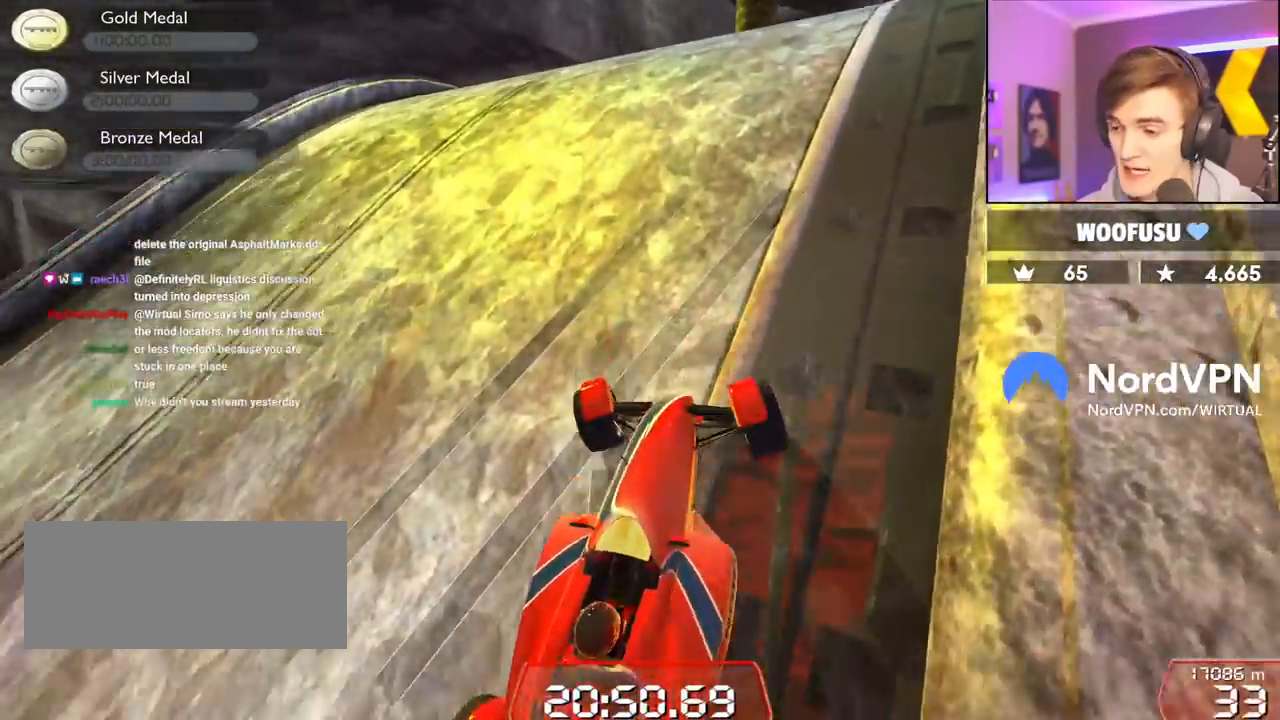
{"keys": ["left"], "events": []}
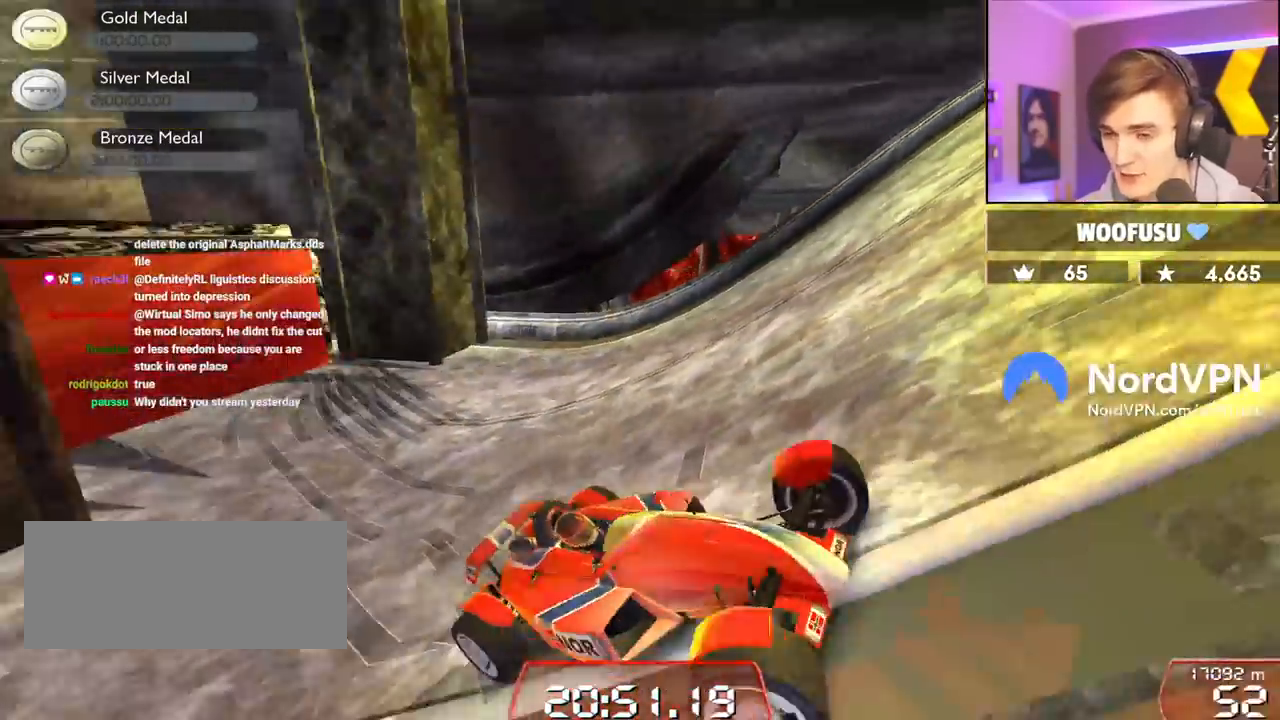
{"keys": ["down", "right"], "events": [[84, "down", "down"], [84, "left", "up"], [450, "right", "down"]]}
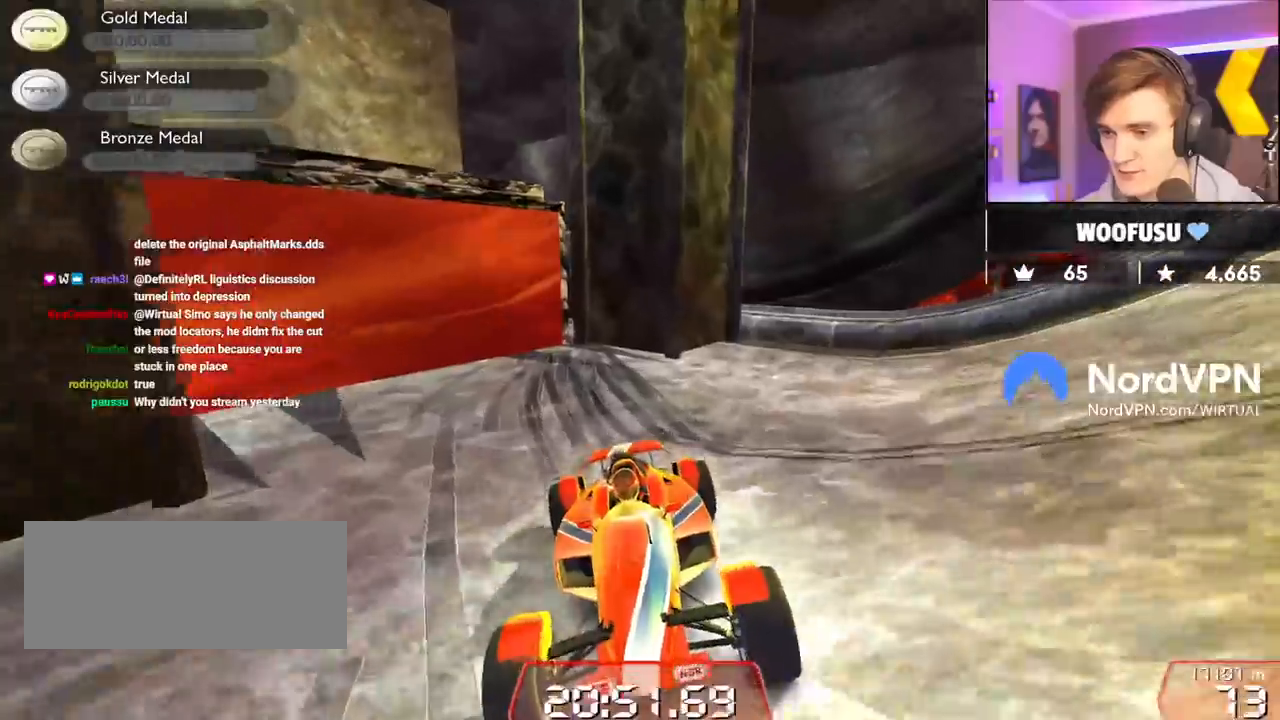
{"keys": ["down", "left"], "events": [[184, "right", "up"], [284, "left", "down"], [417, "left", "up"], [467, "left", "down"]]}
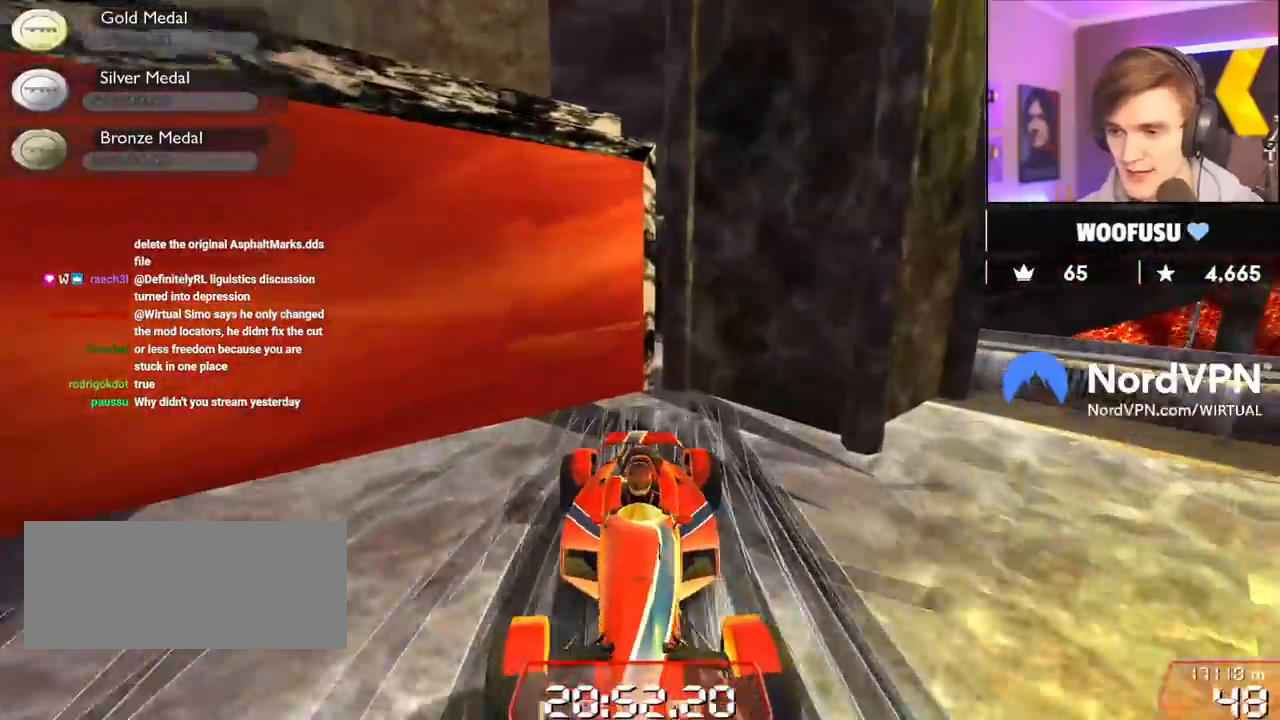
{"keys": ["left", "up"], "events": [[67, "left", "up"], [100, "down", "up"], [300, "left", "down"], [300, "up", "down"]]}
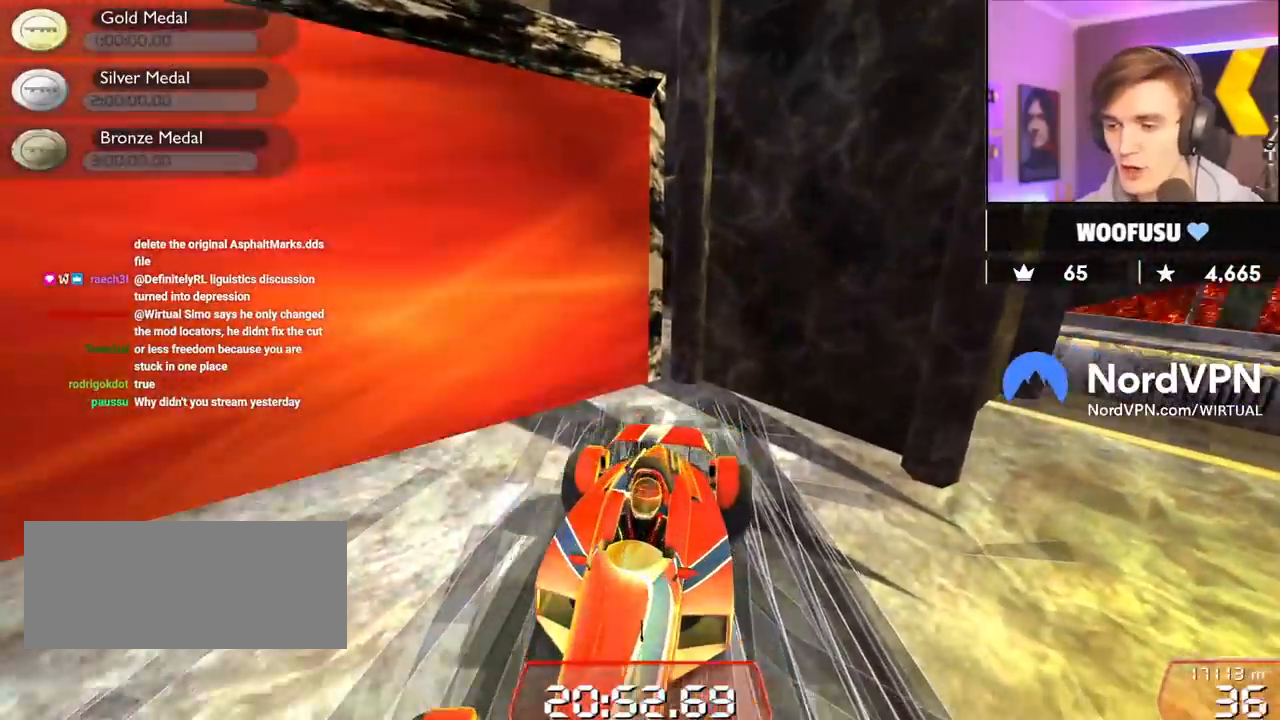
{"keys": [], "events": [[267, "left", "up"], [500, "up", "up"]]}
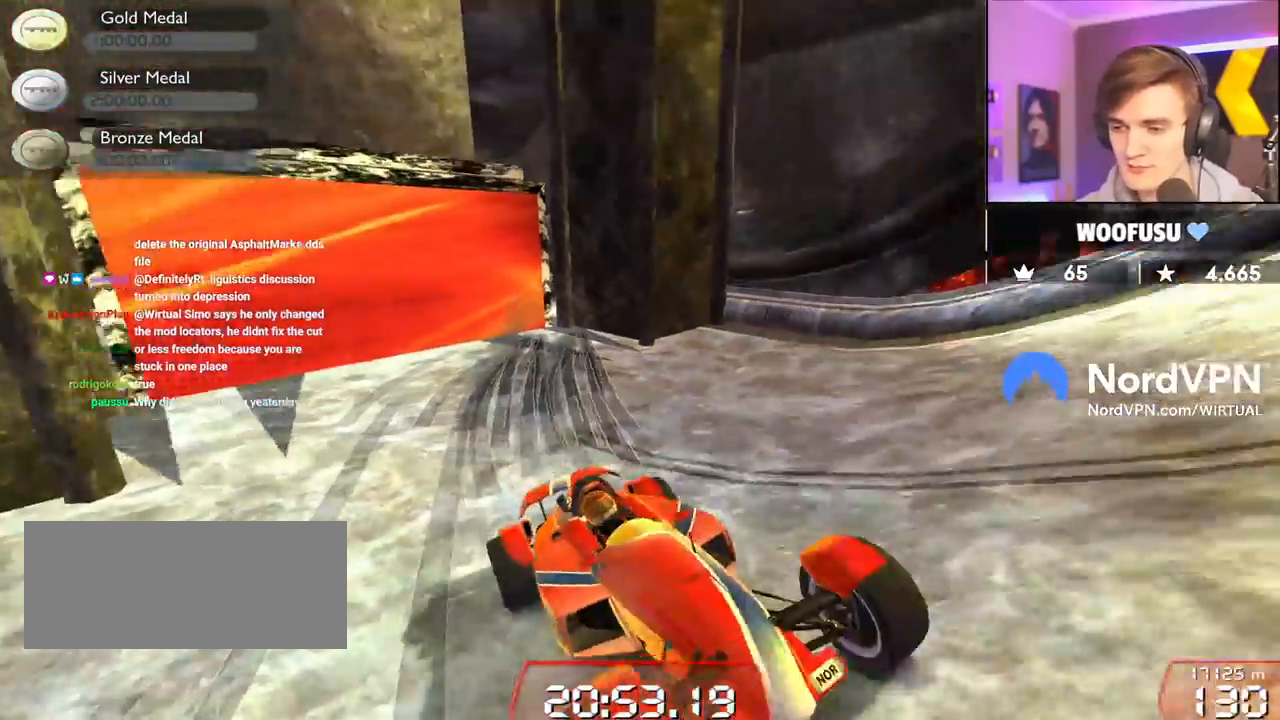
{"keys": ["down"], "events": [[234, "down", "down"]]}
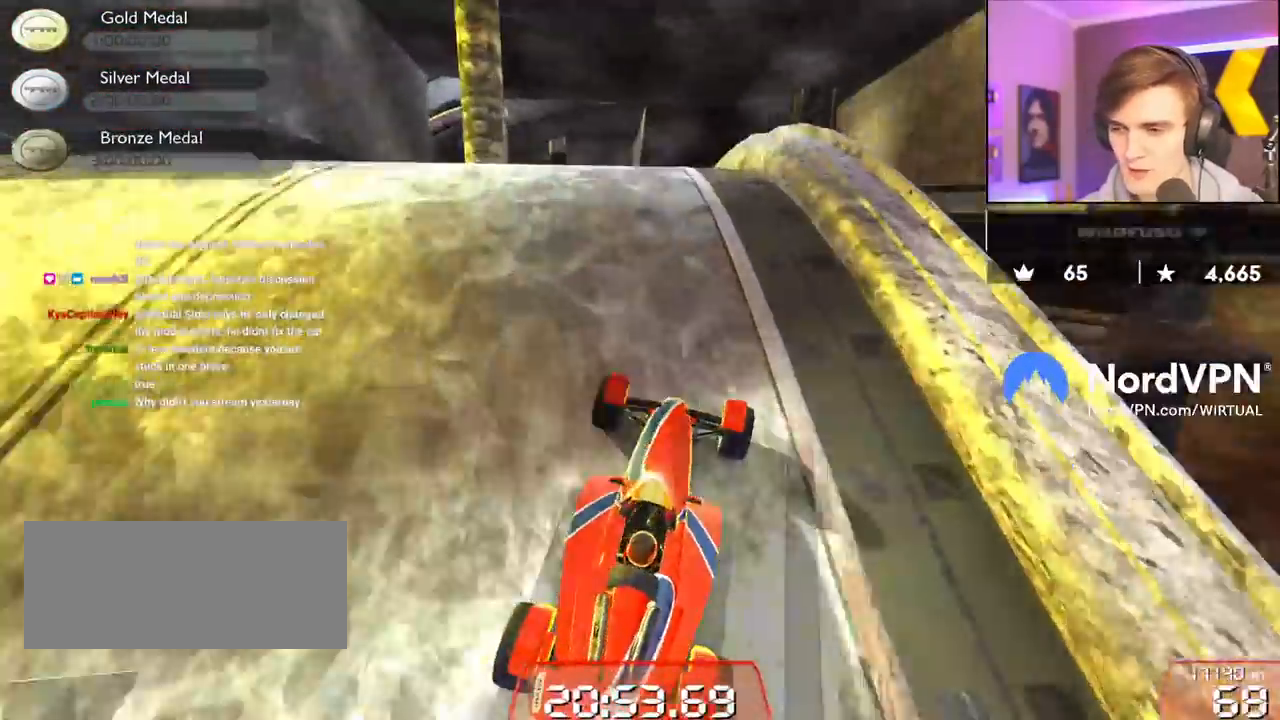
{"keys": ["down"], "events": []}
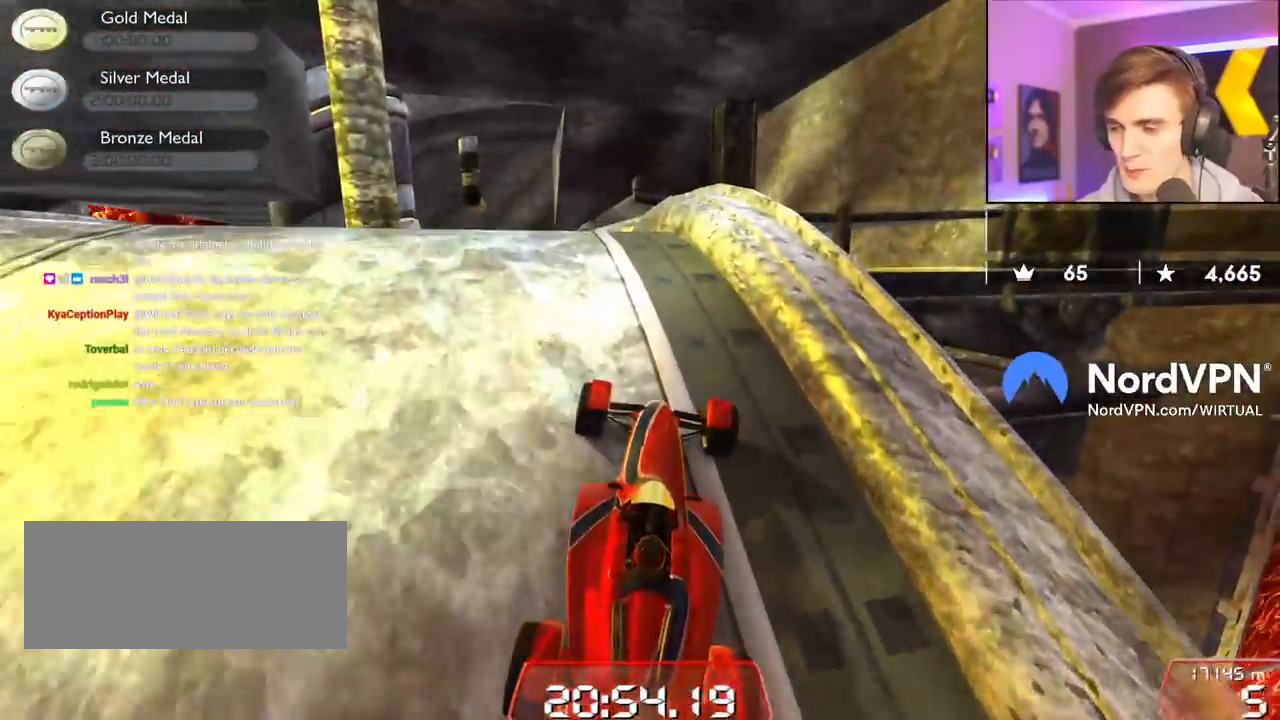
{"keys": ["down"], "events": []}
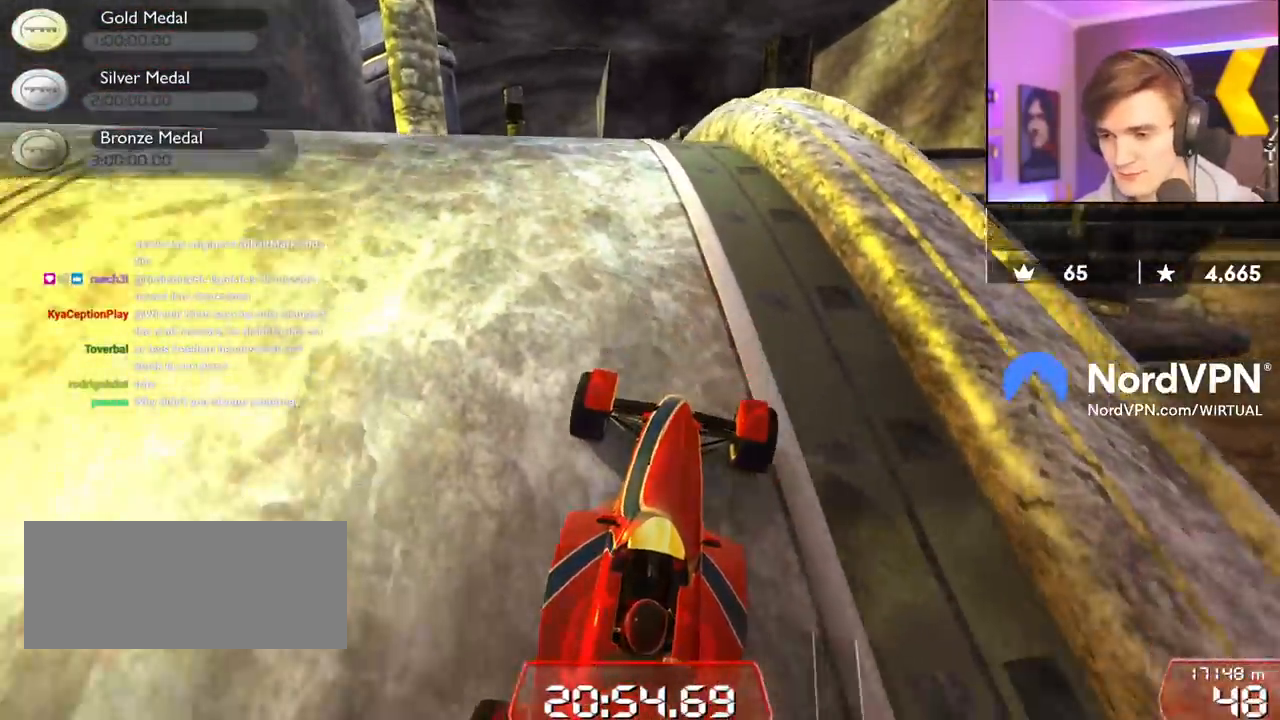
{"keys": [], "events": [[234, "down", "up"]]}
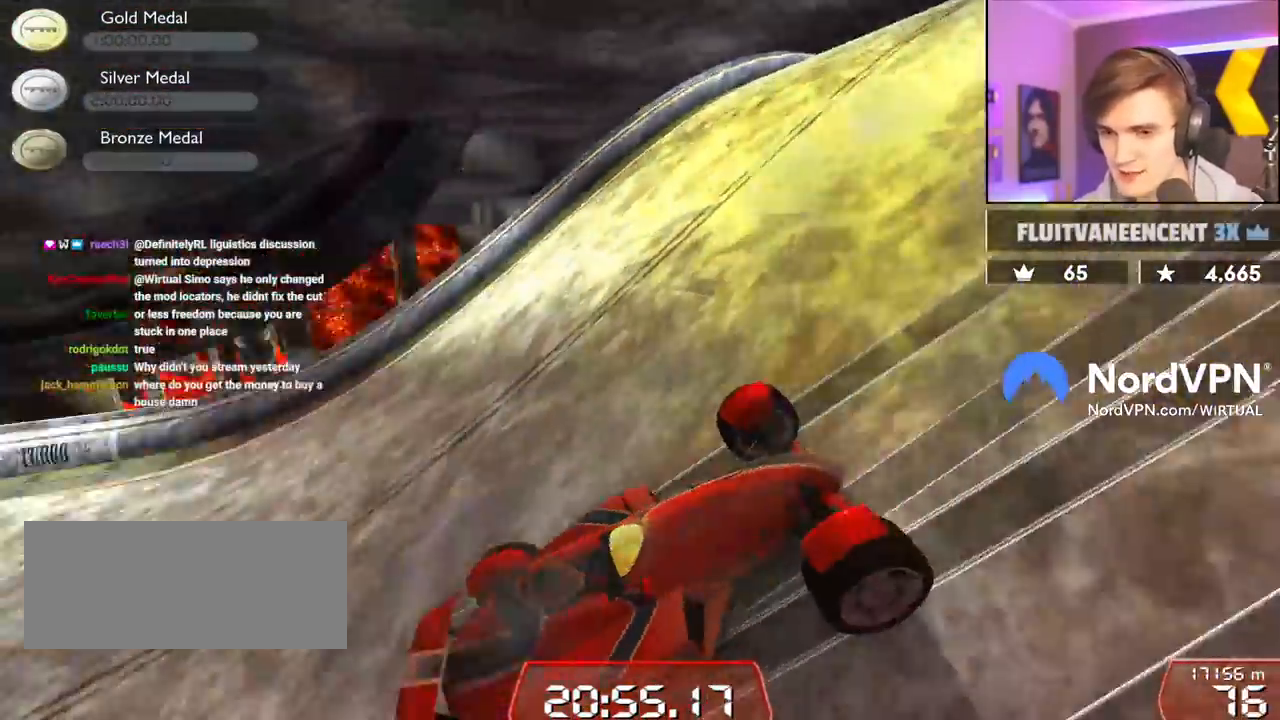
{"keys": [], "events": [[17, "left", "down"], [150, "left", "up"]]}
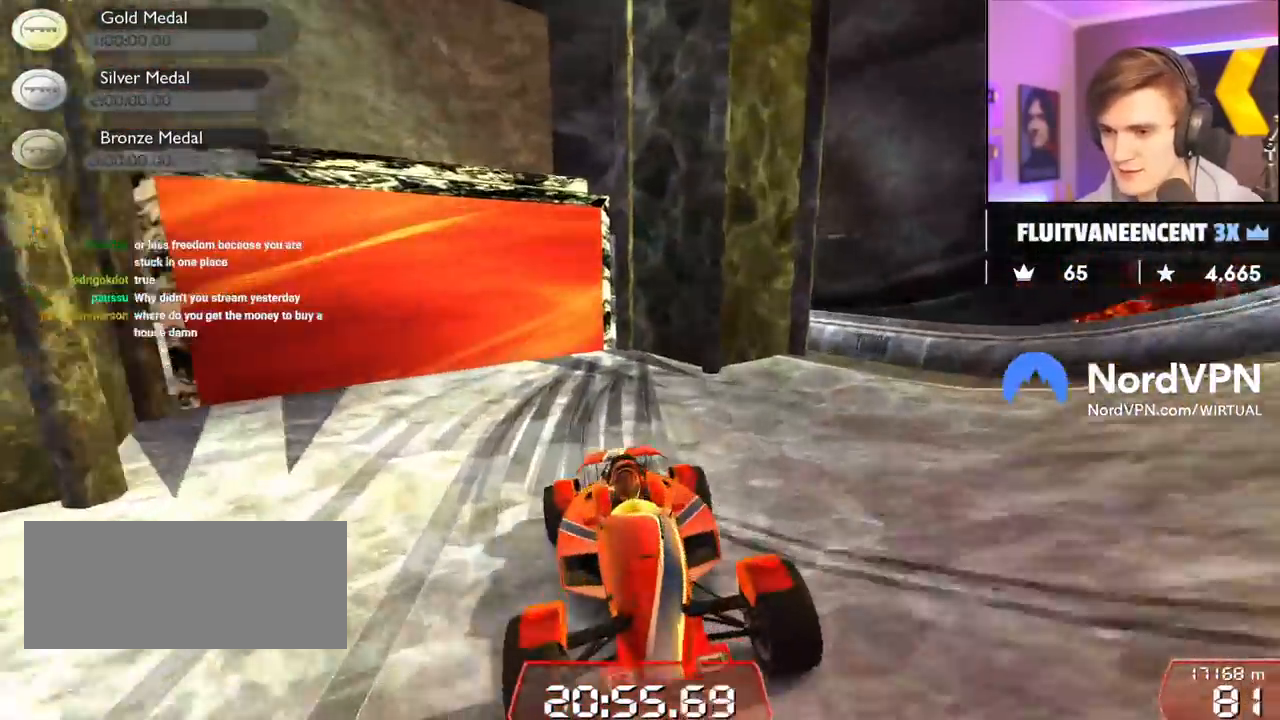
{"keys": ["down"], "events": [[117, "down", "down"], [167, "left", "down"], [317, "left", "up"]]}
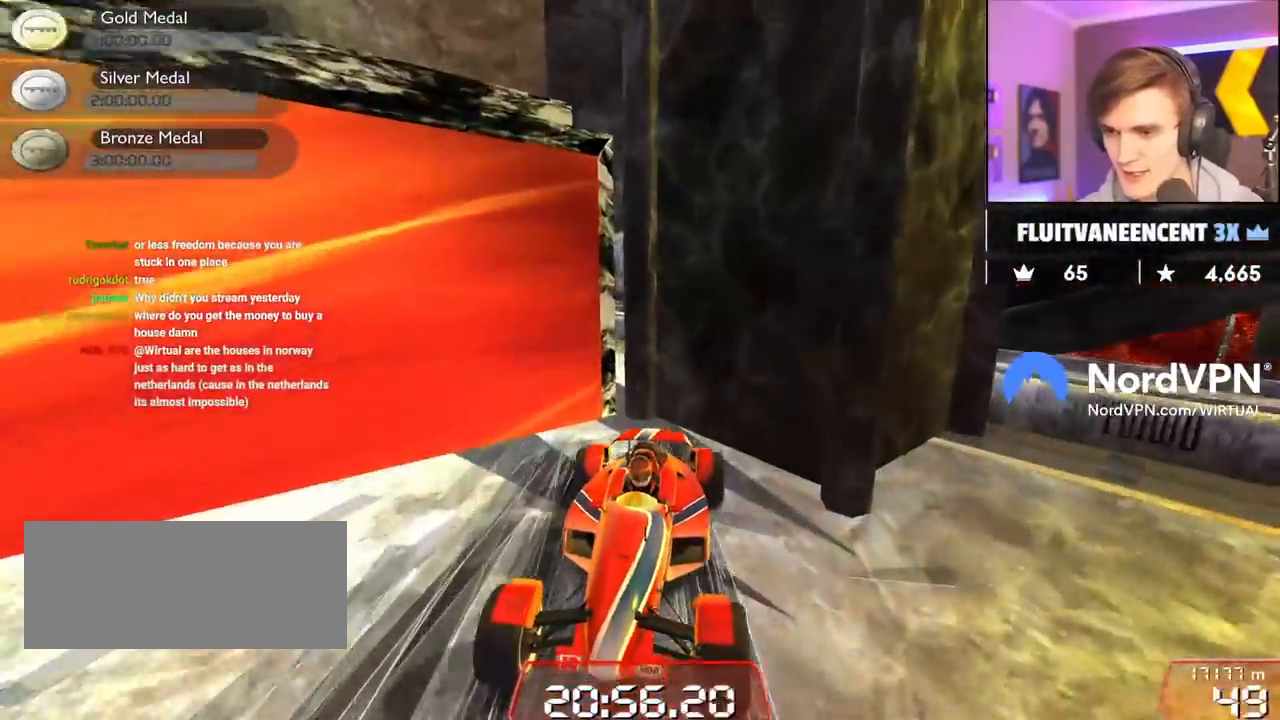
{"keys": ["up"], "events": [[134, "down", "up"], [234, "up", "down"]]}
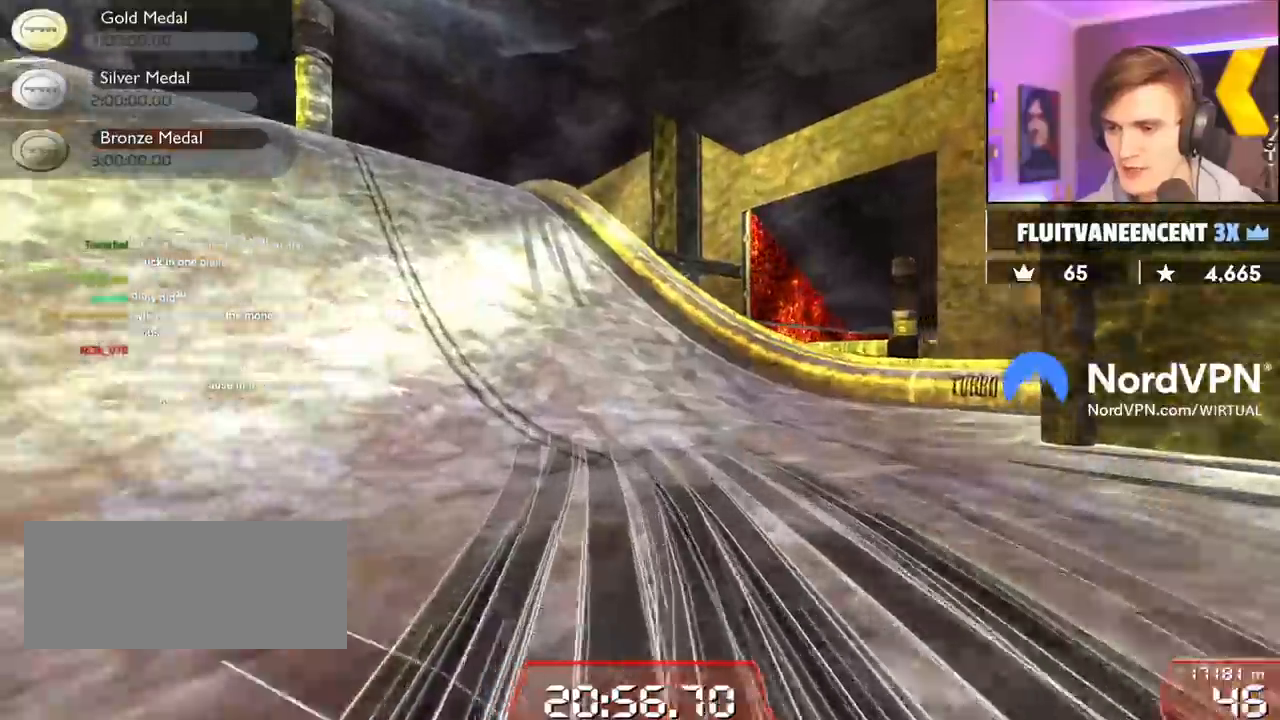
{"keys": ["left", "up"], "events": [[150, "left", "down"], [317, "left", "up"], [484, "left", "down"]]}
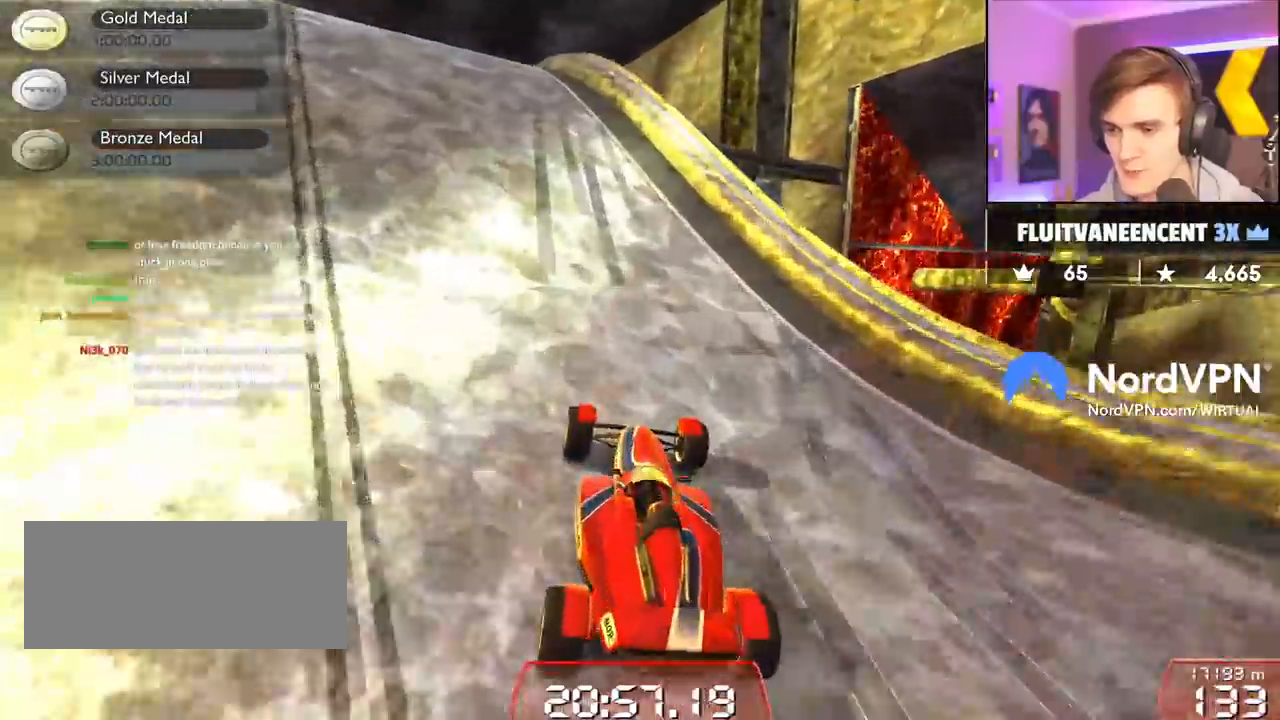
{"keys": ["right", "up"], "events": [[150, "left", "up"], [500, "right", "down"]]}
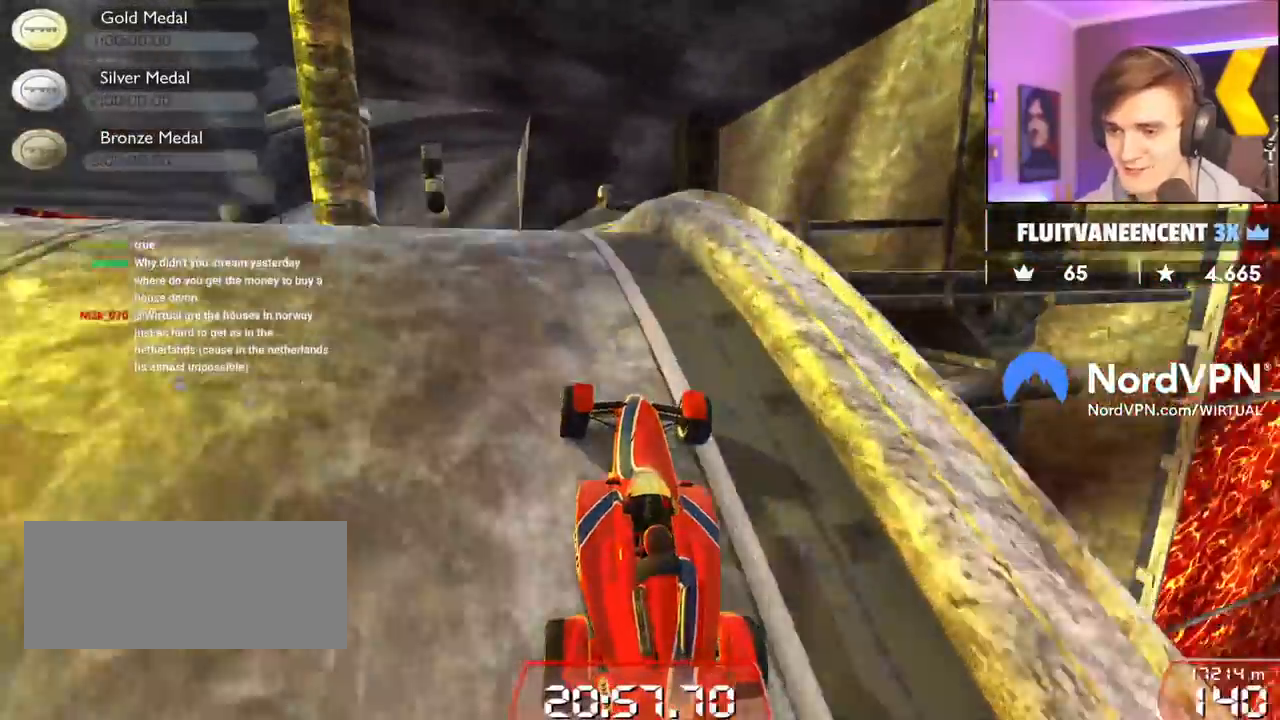
{"keys": ["right", "up"], "events": [[100, "right", "up"], [284, "right", "down"]]}
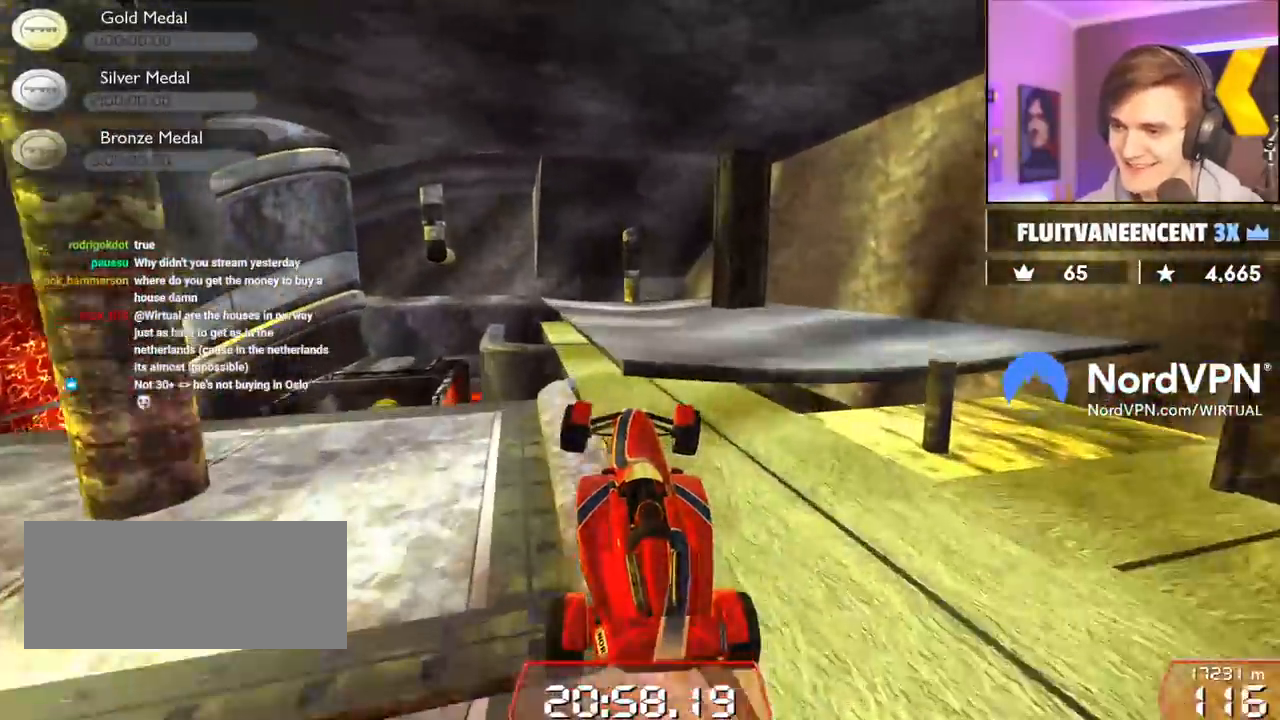
{"keys": ["right"], "events": [[300, "up", "up"]]}
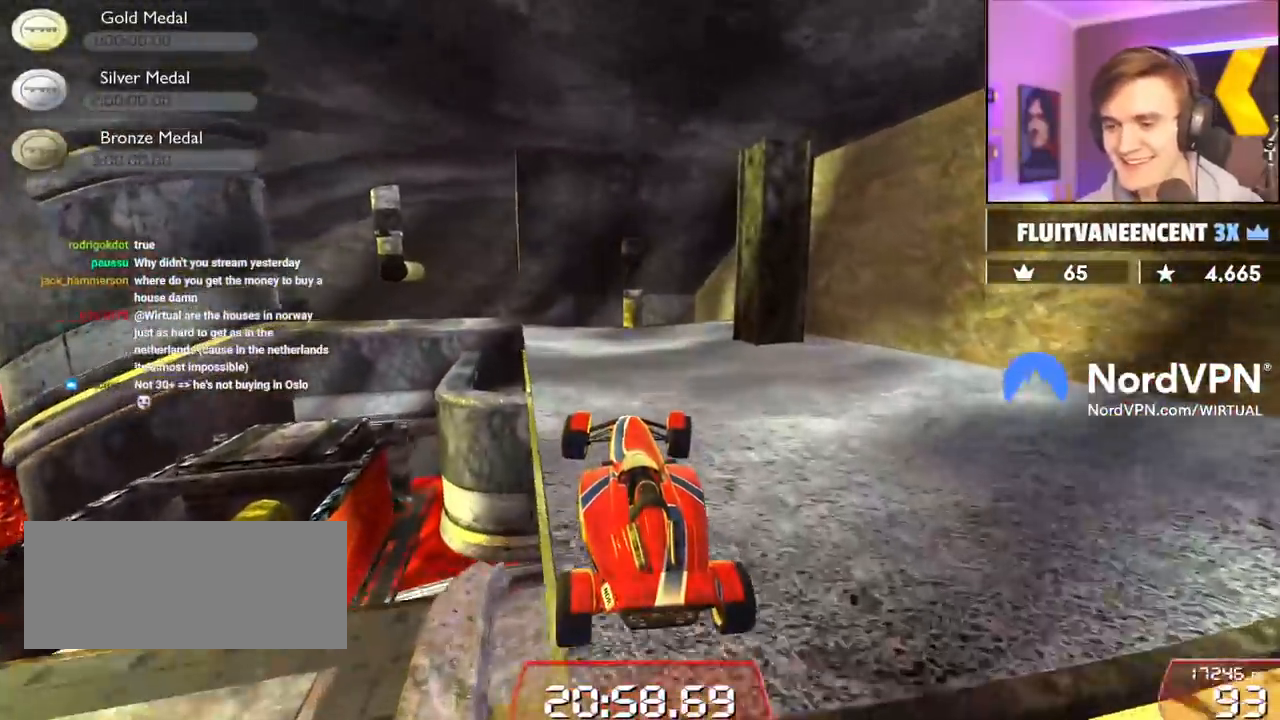
{"keys": ["up"], "events": [[350, "up", "down"], [450, "right", "up"]]}